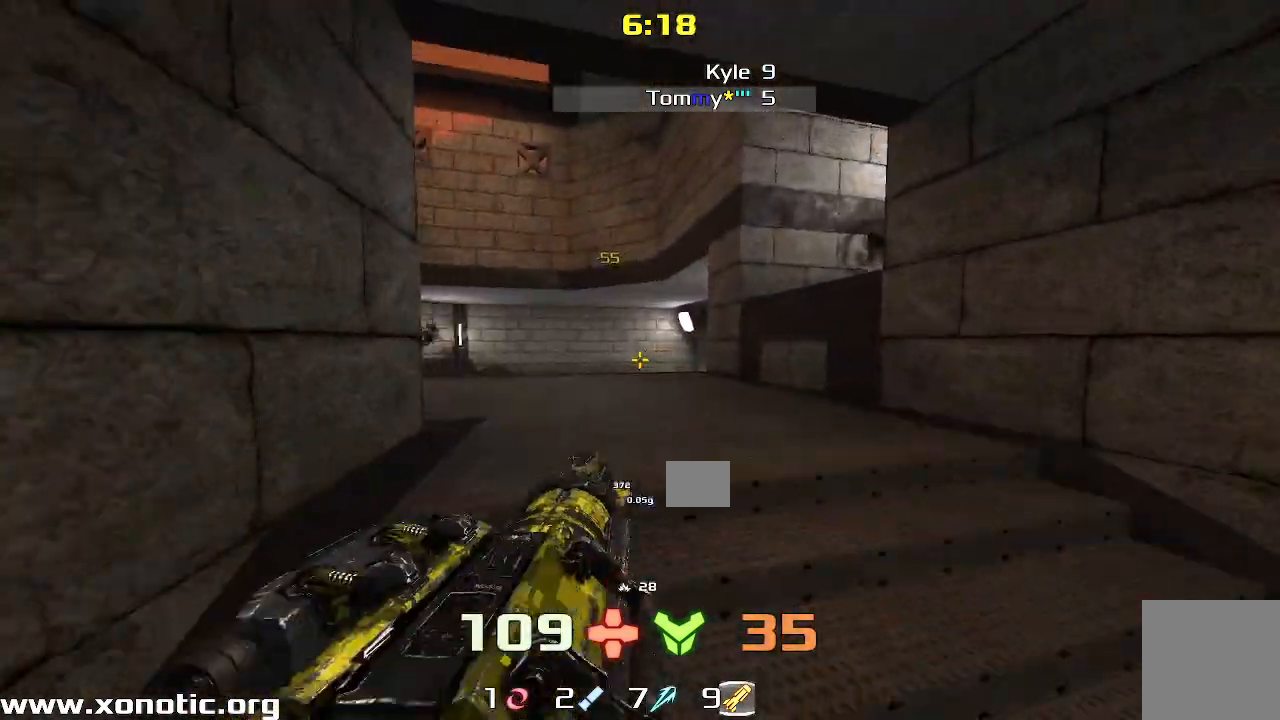
Gameplay with keyboard; each line is a JSON object with the keys held at the frame after it. "events" lists presses ("down") and releases ("up") of "down", "left", "right" and "up" between this image and that frame as [ms after this image, input, new state], when the widget could be followed in between. No other keys are recorded. Mouse input is not recorded. Not read: other_keys.
{"keys": ["right"]}
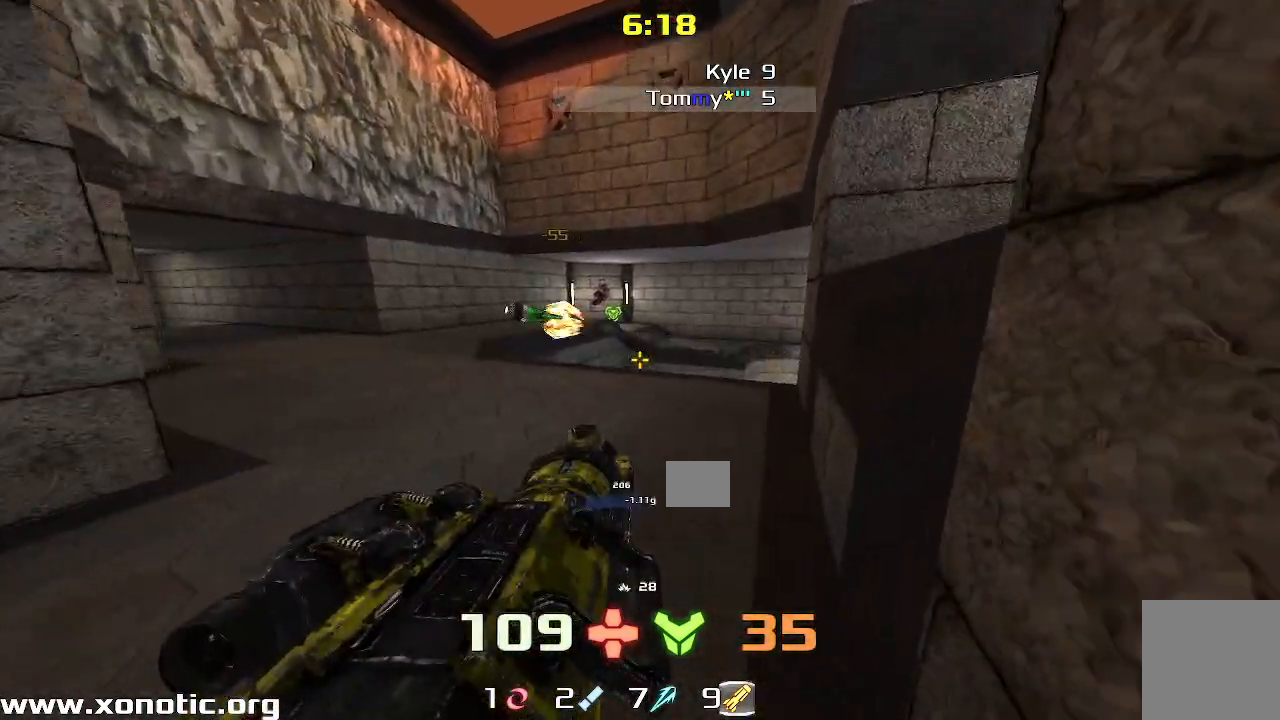
{"keys": []}
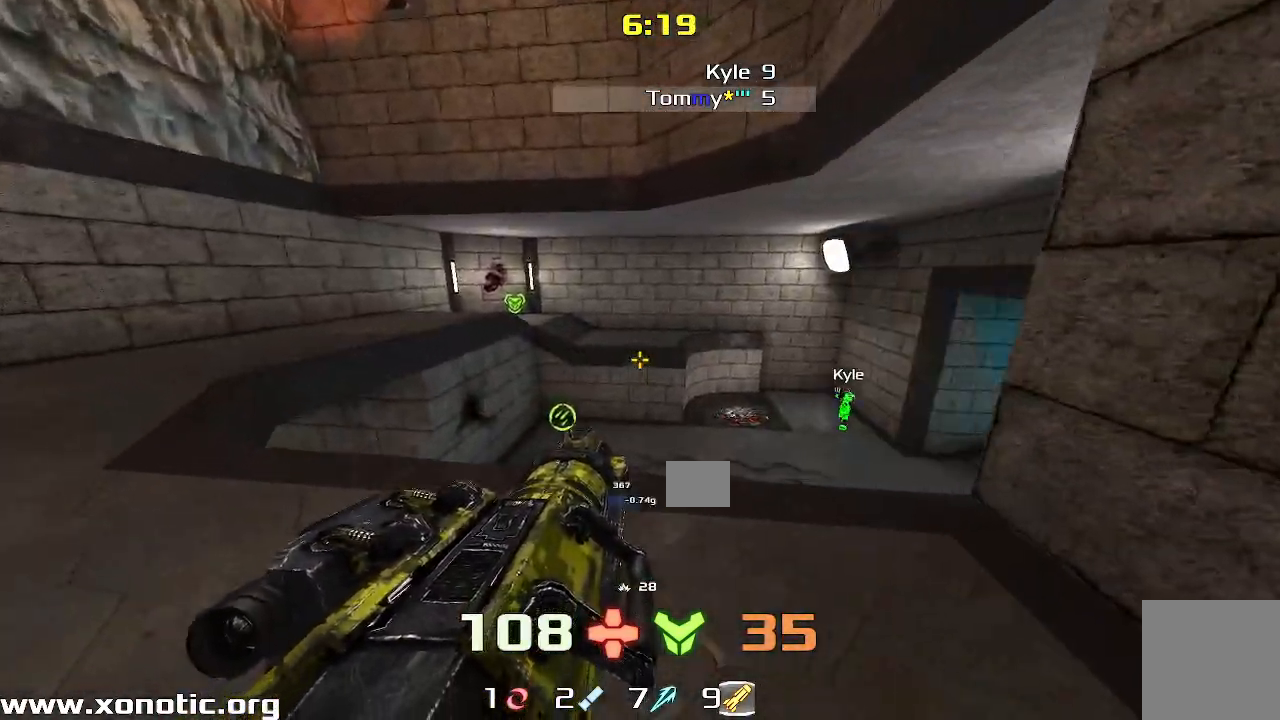
{"keys": ["down", "right"]}
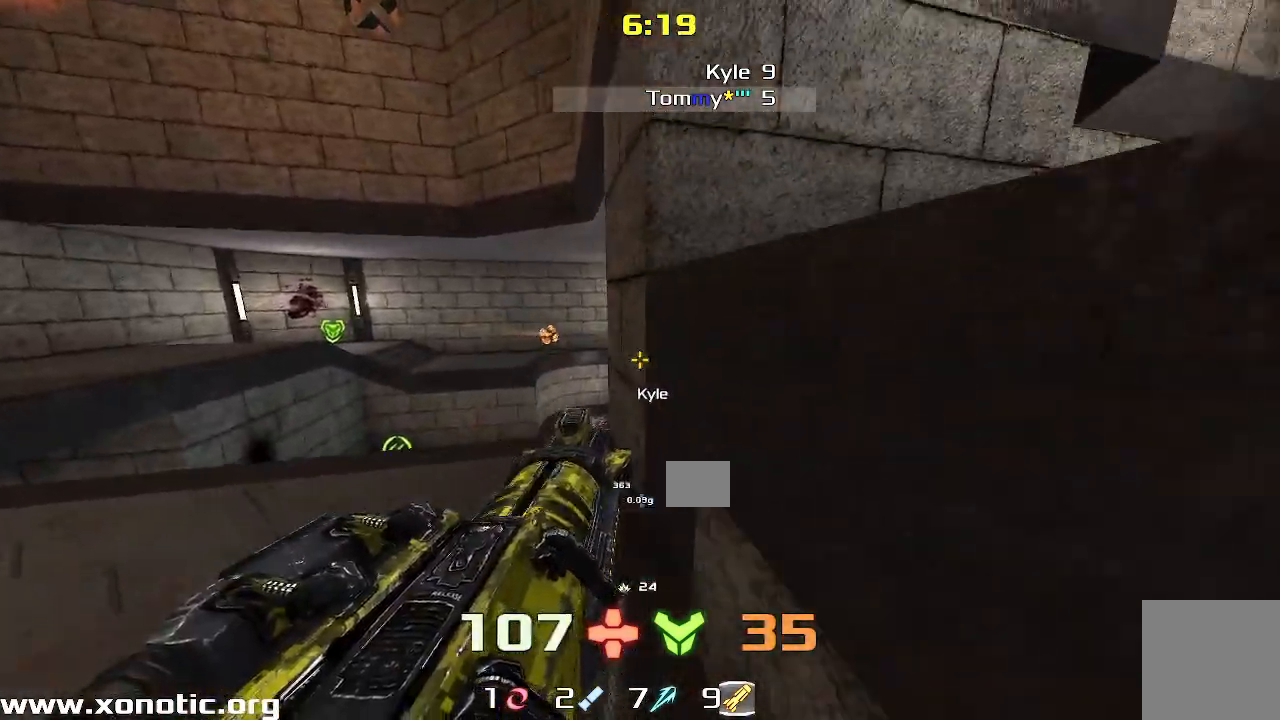
{"keys": ["left", "up"]}
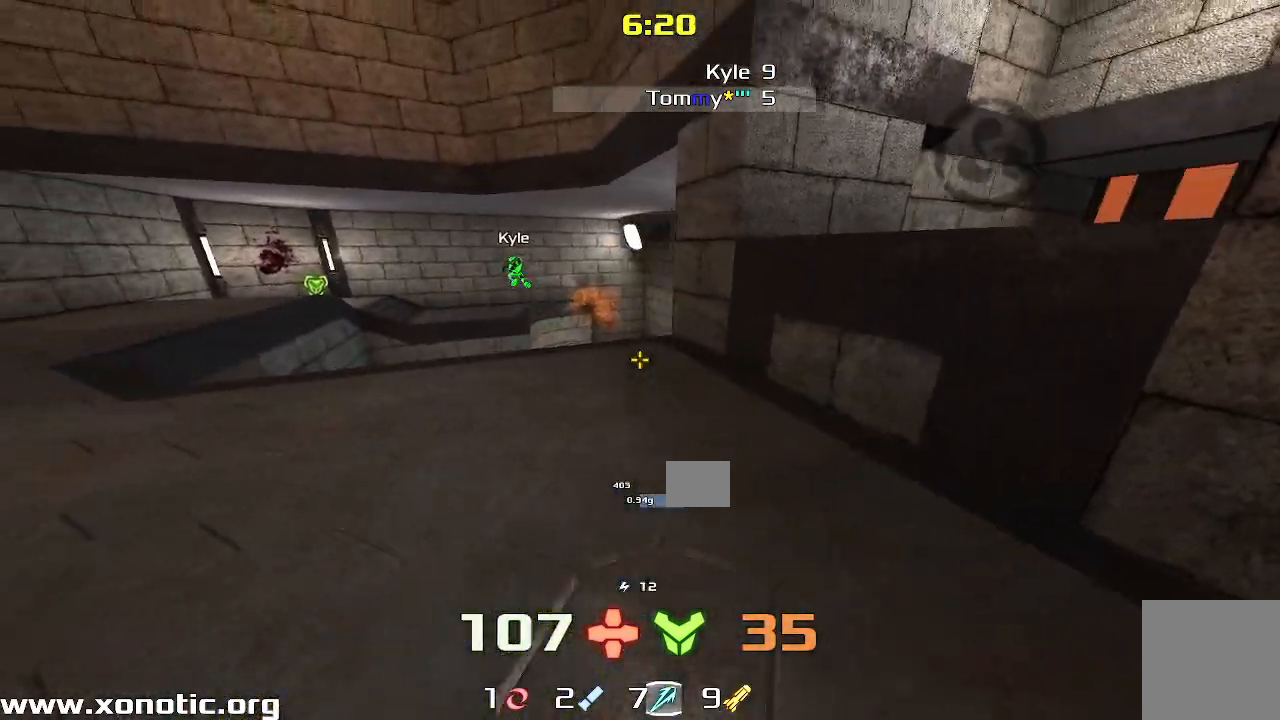
{"keys": ["left"], "events": [[183, "up", "up"]]}
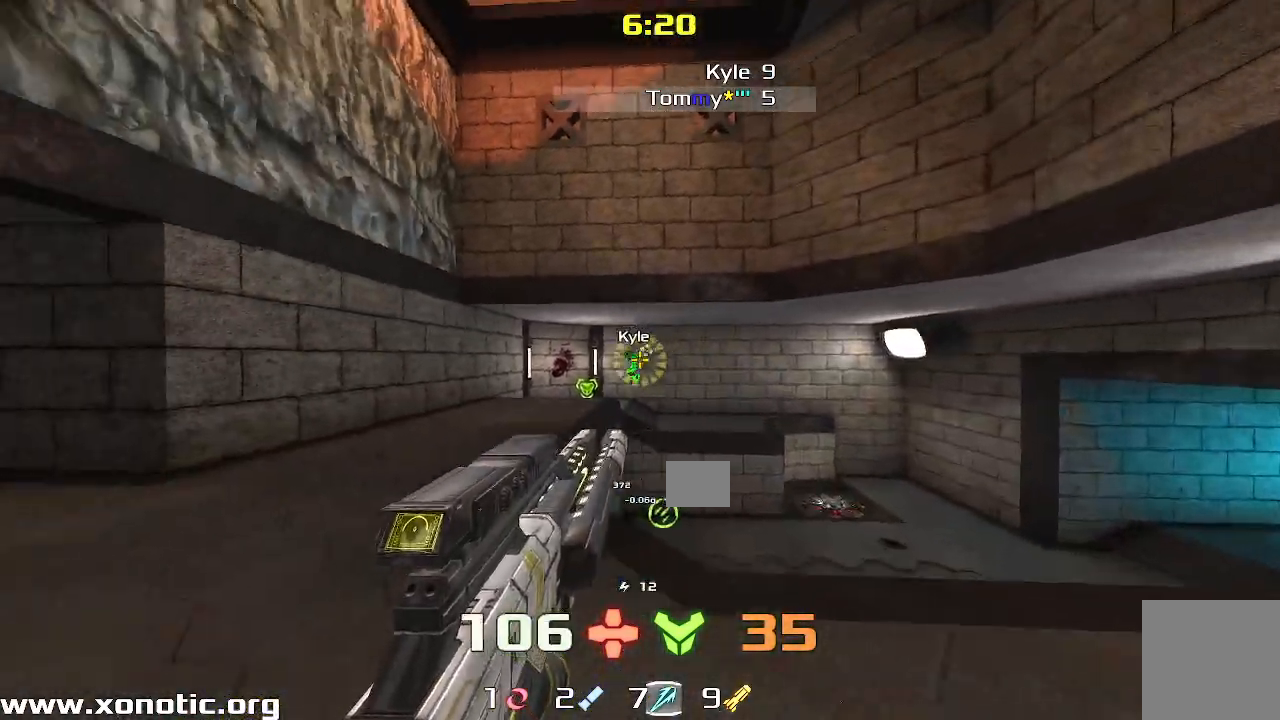
{"keys": ["right"], "events": [[83, "left", "up"], [100, "right", "down"]]}
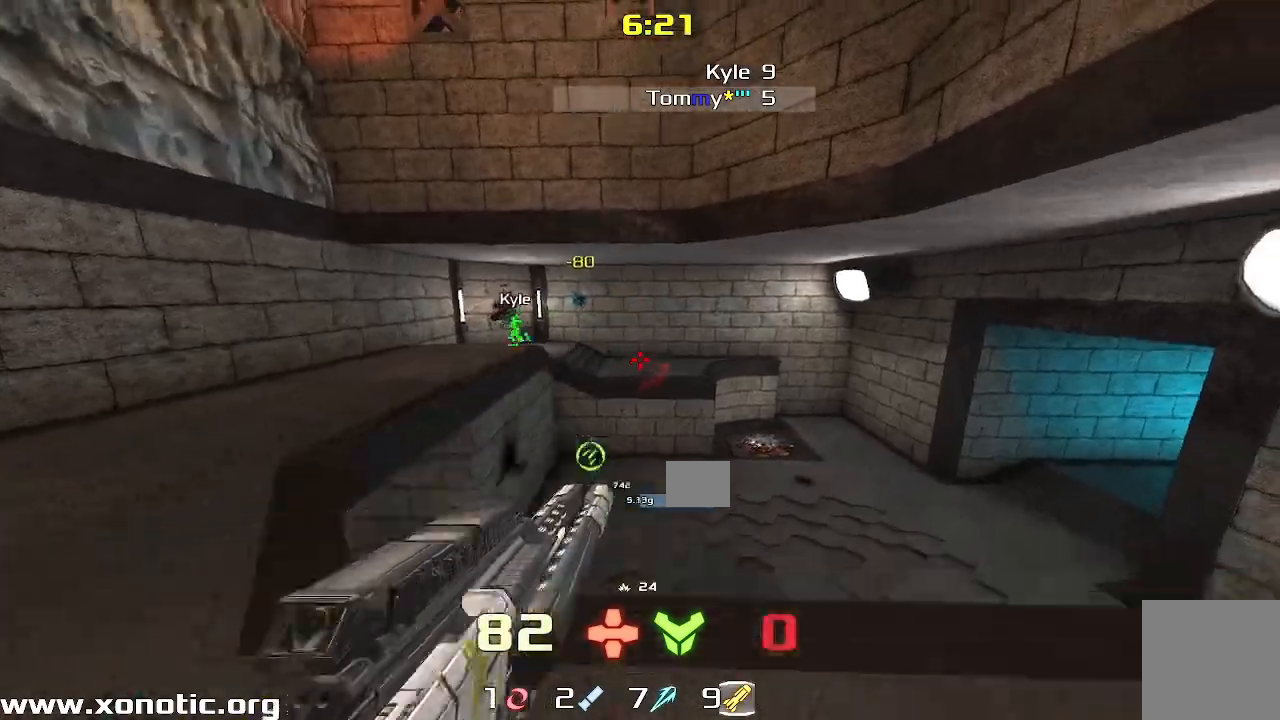
{"keys": ["left"], "events": [[67, "left", "down"], [67, "right", "up"]]}
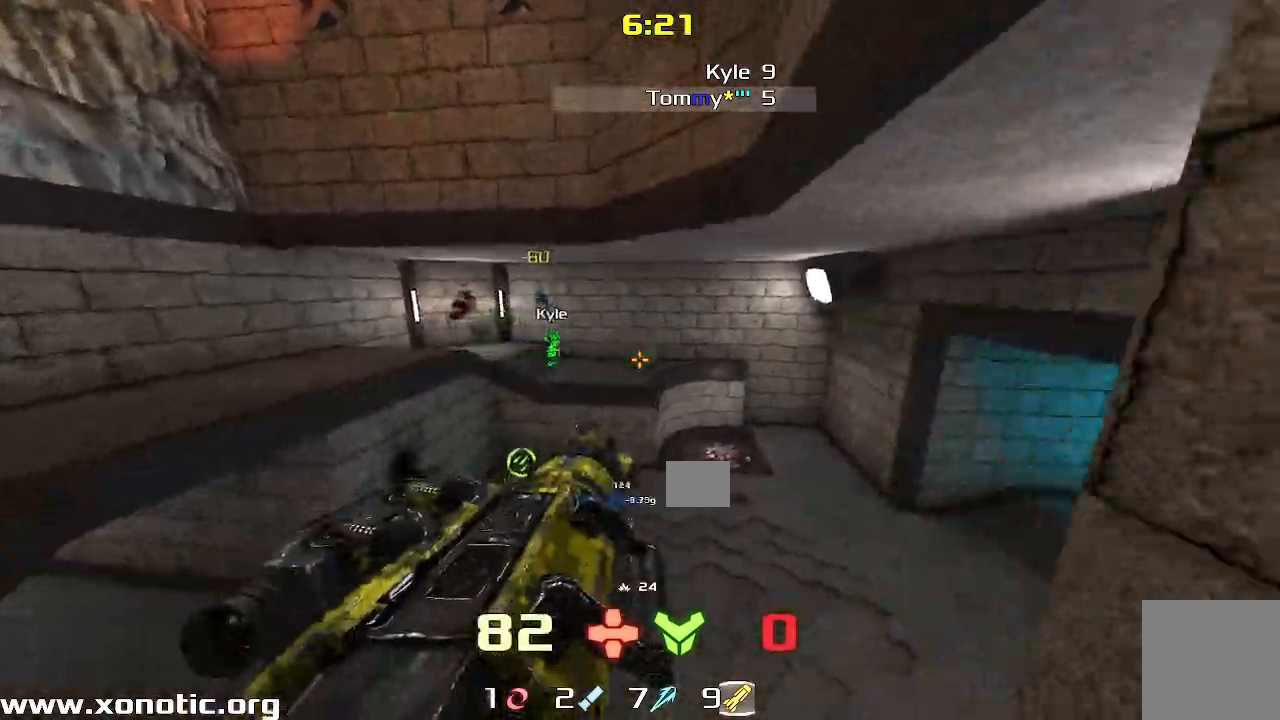
{"keys": ["left"], "events": [[50, "down", "down"], [400, "down", "up"]]}
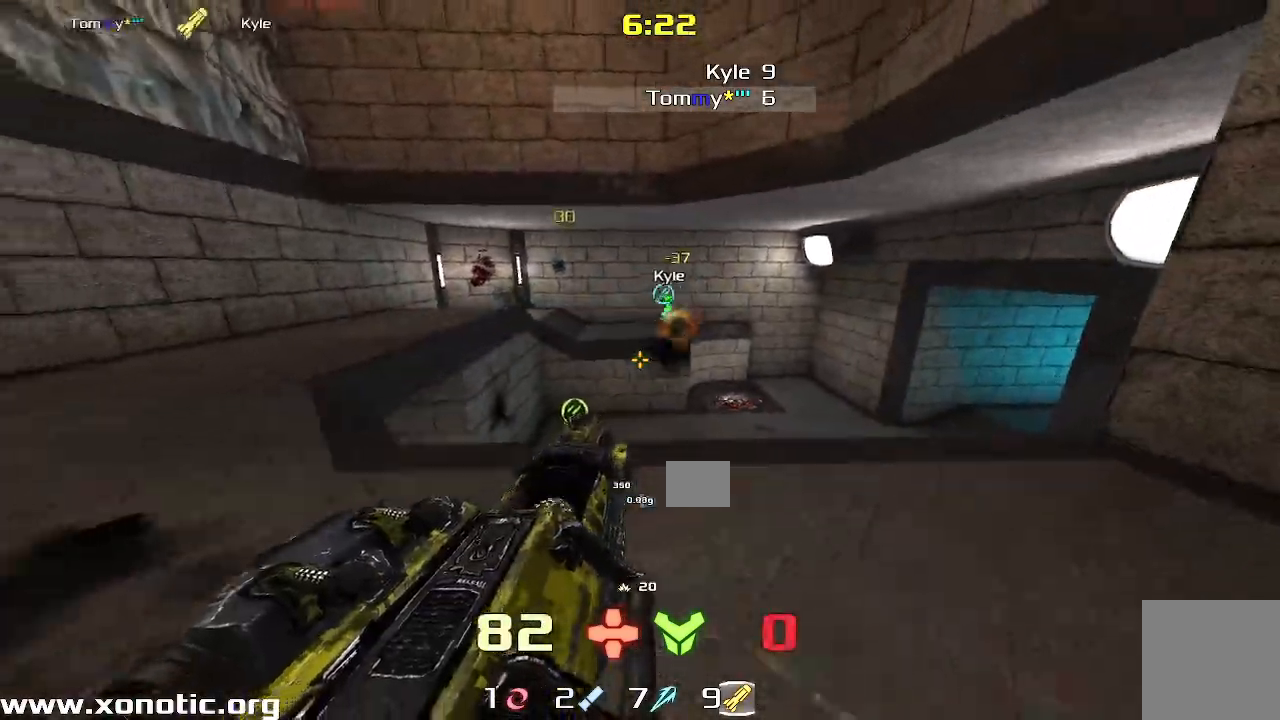
{"keys": ["left"]}